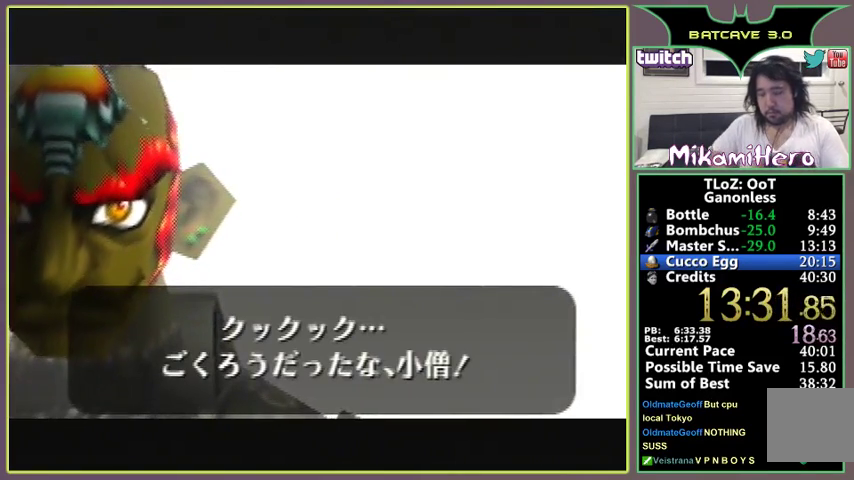
Gameplay with a controller (Nintendo layout); each line is a JSON object with the inputs held at the frame after it. "events" lists button and stick changes between this image and that frame as [ms after this image, input, new state], when the widget could be followed in between. Not read: L3 R3.
{"buttons": ["A", "B"], "left_stick": "center", "events": [[200, "B", "down"], [233, "A", "down"], [267, "B", "up"], [300, "A", "up"], [333, "A", "down"], [433, "A", "up"], [467, "B", "down"], [500, "A", "down"]]}
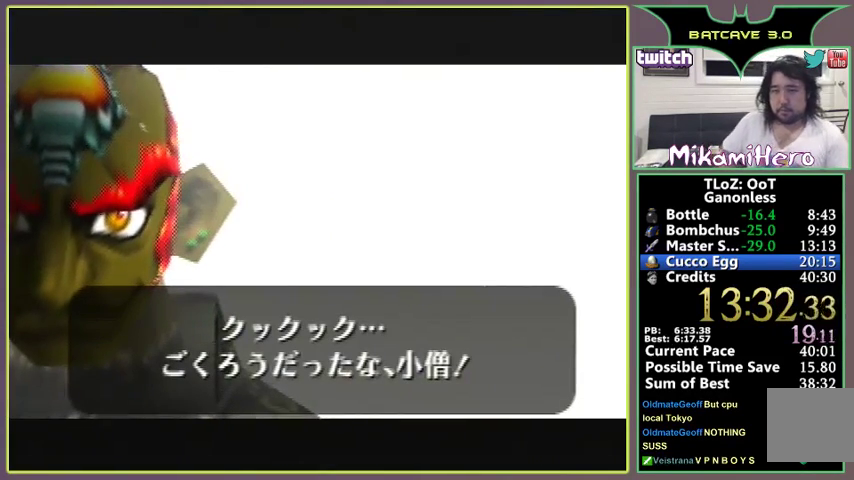
{"buttons": [], "left_stick": "center", "events": [[67, "A", "up"], [67, "B", "up"], [100, "A", "down"], [100, "B", "down"], [167, "B", "up"], [200, "B", "down"], [267, "A", "up"], [267, "B", "up"], [300, "B", "down"], [333, "A", "down"], [367, "A", "up"], [367, "B", "up"], [433, "A", "down"], [433, "B", "down"], [467, "A", "up"], [467, "B", "up"]]}
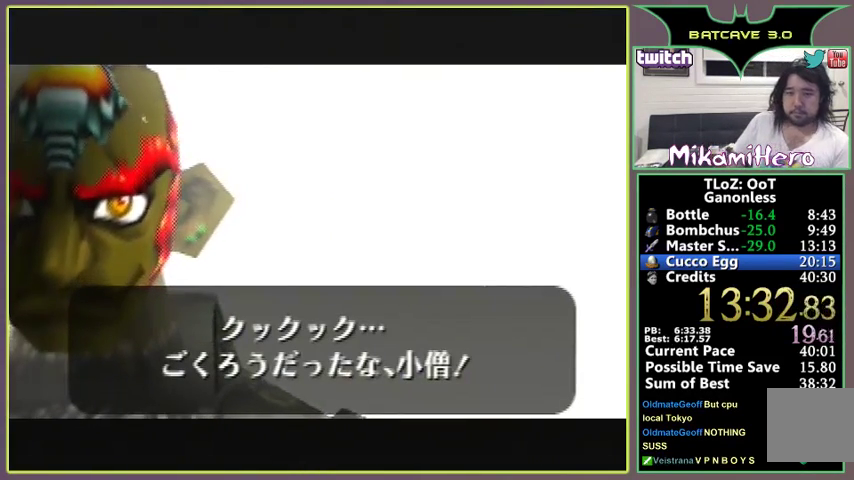
{"buttons": ["A", "B"], "left_stick": "center", "events": [[67, "A", "down"], [67, "B", "down"], [100, "A", "up"], [100, "B", "up"], [167, "A", "down"], [167, "B", "down"], [200, "A", "up"], [200, "B", "up"], [267, "A", "down"], [267, "B", "down"], [300, "B", "up"], [333, "A", "up"], [400, "A", "down"], [400, "B", "down"], [433, "A", "up"], [433, "B", "up"], [500, "A", "down"], [500, "B", "down"]]}
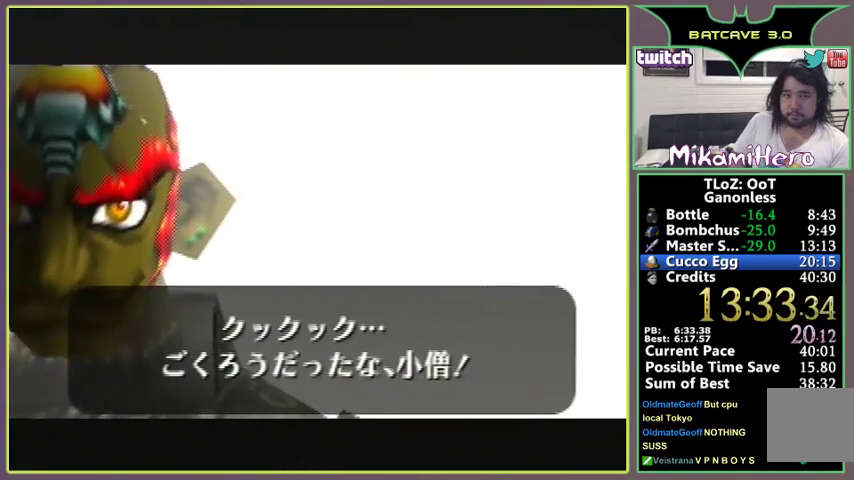
{"buttons": ["A", "B"], "left_stick": "center", "events": [[33, "B", "up"], [67, "A", "up"], [100, "A", "down"], [133, "B", "down"], [167, "A", "up"], [167, "B", "up"], [233, "A", "down"], [233, "B", "down"], [267, "A", "up"], [267, "B", "up"], [333, "A", "down"], [333, "B", "down"], [400, "A", "up"], [400, "B", "up"], [467, "A", "down"], [467, "B", "down"]]}
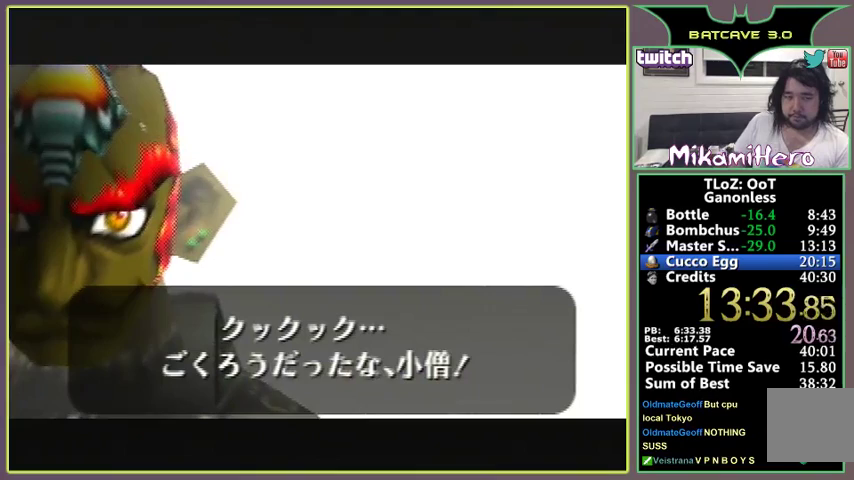
{"buttons": [], "left_stick": "center", "events": [[33, "A", "up"], [33, "B", "up"], [100, "A", "down"], [100, "B", "down"], [167, "A", "up"], [200, "A", "down"], [233, "A", "up"], [267, "B", "up"]]}